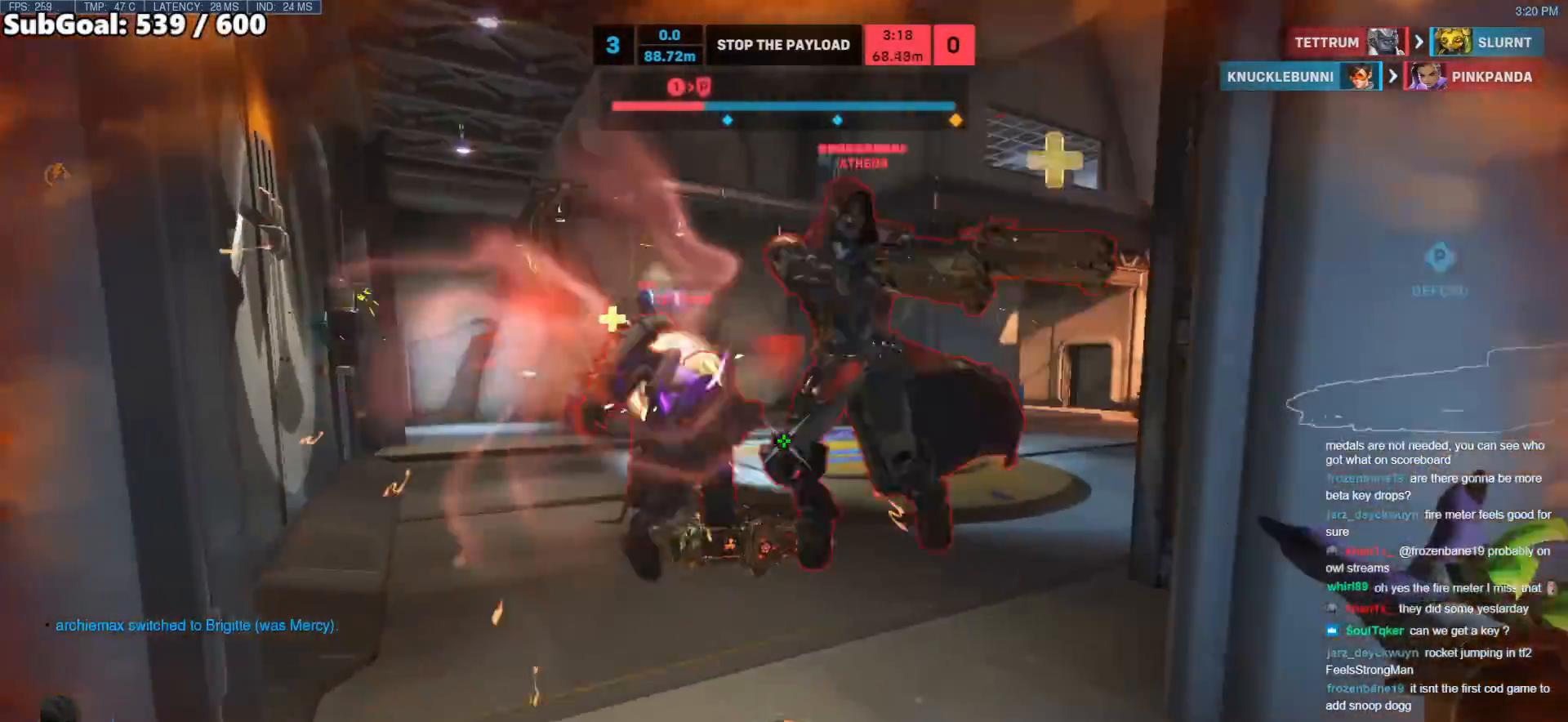
Gameplay with keyboard and mouse; each line is a JSON object with the keys and mouse buttons held at the frame after it. "events" lists presses ("down") and releases ("up") of "a", "ctrl", "d", "e", "f", "melee", "q", "r", "s", "shift", "space", "w", "mouse_left" and "mouse_right" between this image and that frame as [ms after this image, input, new state], when the widget could be followed in between. "mouse_left", "mouse_right" = the "left", "right" buttons of the "mouse" list. No other keys are recorded. Mouse movement is not recorded. Key names are as the overlay labels them; some are game actions (e.g. jump) rather than physical keys.
{"keys": ["s"], "mouse": [], "events": [[50, "space", "up"], [183, "mouse_right", "down"], [283, "a", "down"], [367, "a", "up"], [467, "mouse_right", "up"]]}
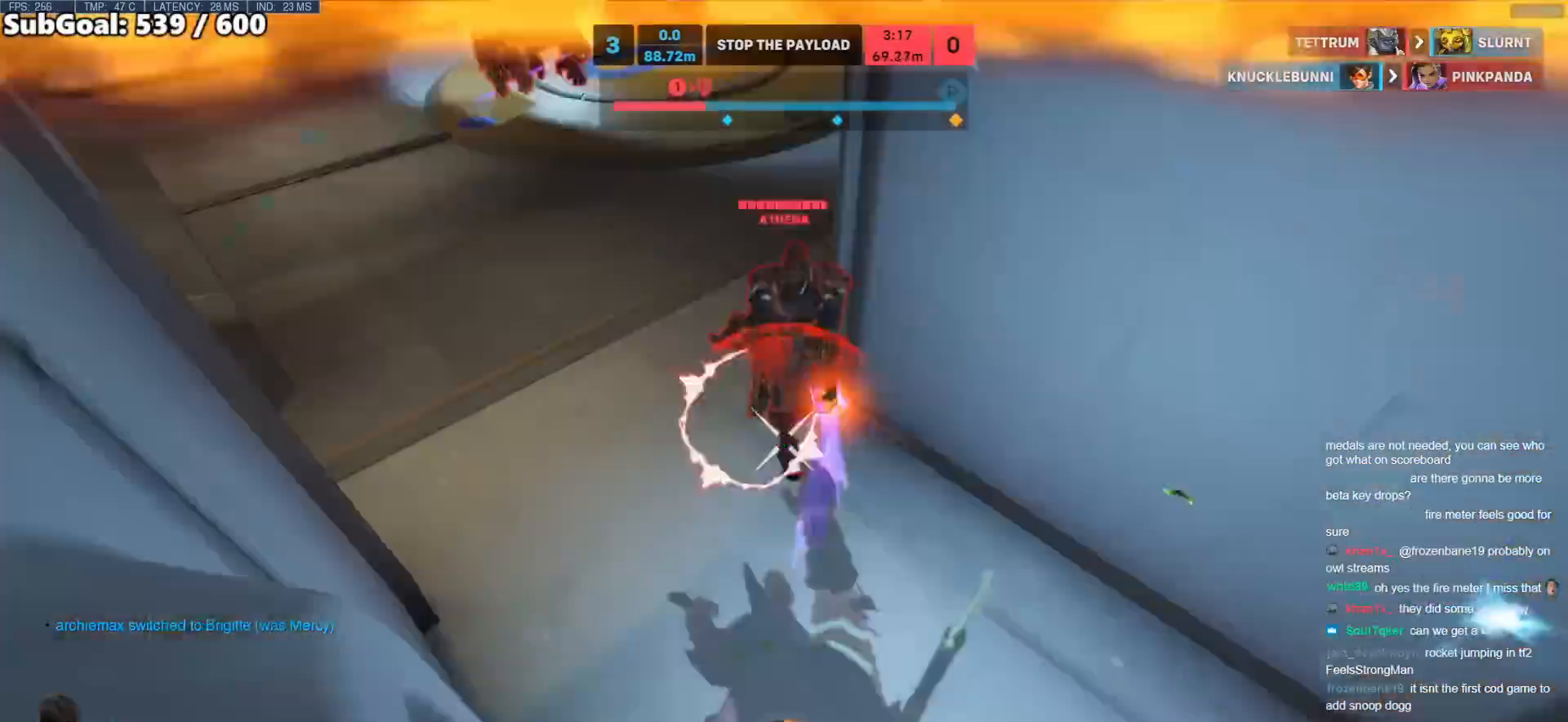
{"keys": ["space", "w"], "mouse": [], "events": [[17, "a", "down"], [417, "a", "up"], [417, "s", "up"], [417, "space", "down"], [417, "w", "down"]]}
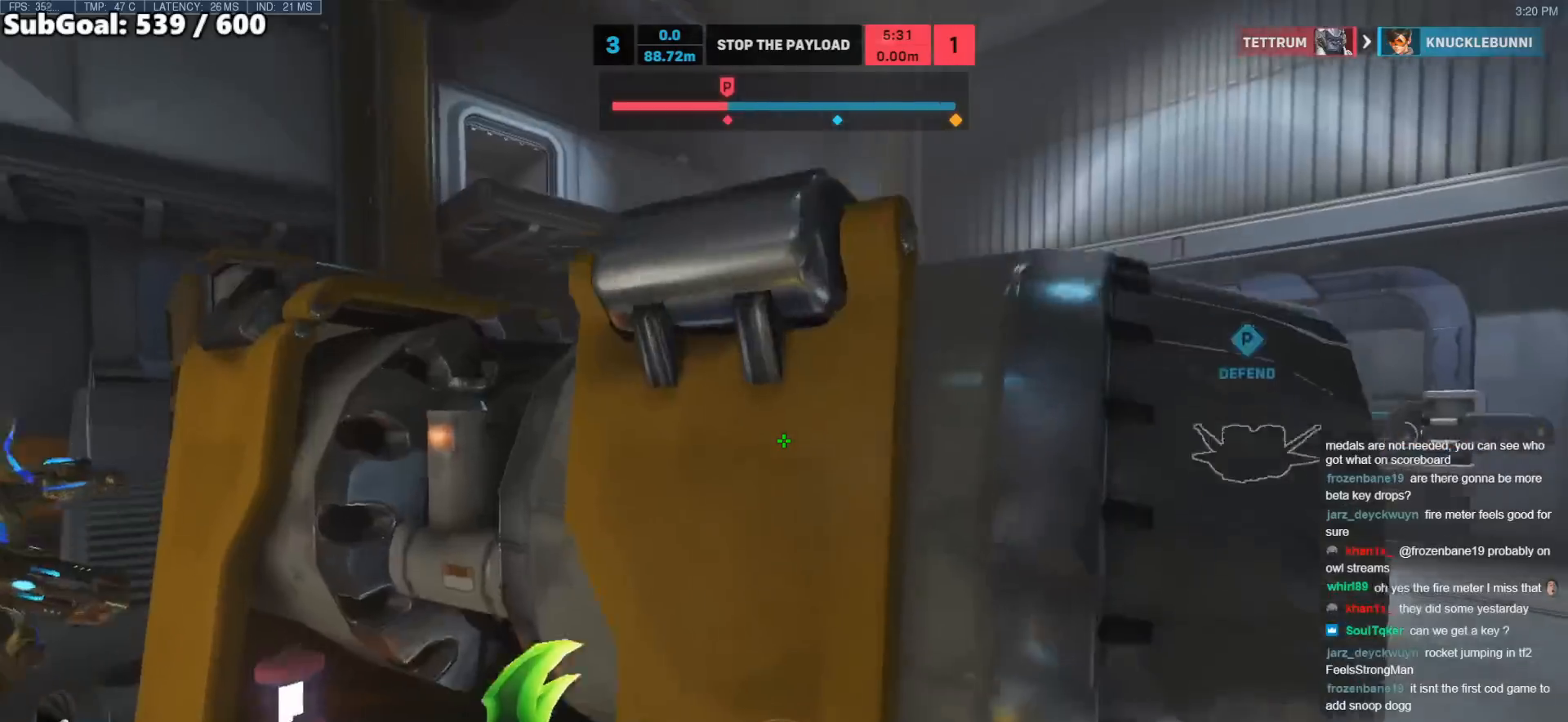
{"keys": ["a", "w"], "mouse": [], "events": [[283, "a", "down"], [317, "space", "up"]]}
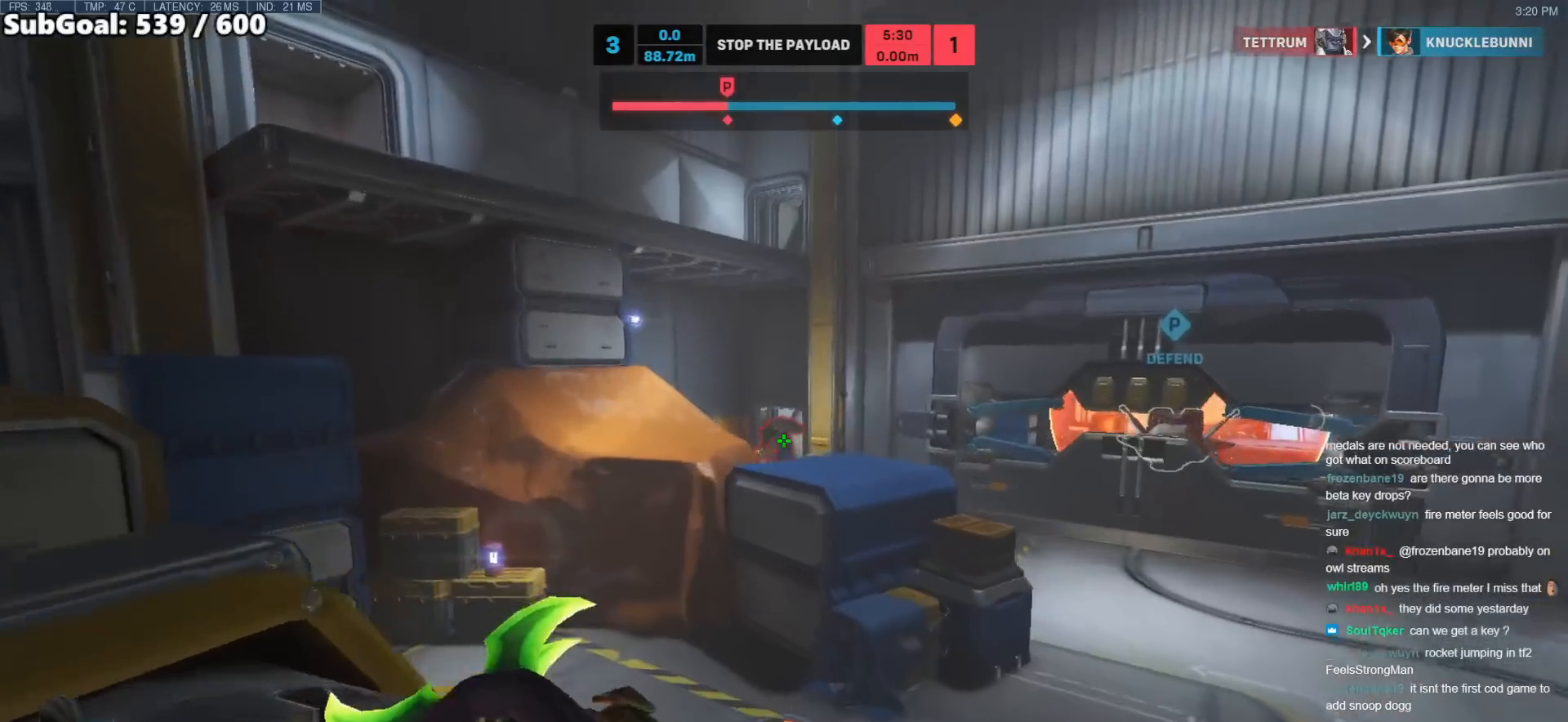
{"keys": ["a"], "mouse": [], "events": [[67, "mouse_left", "down"], [100, "space", "down"], [150, "w", "up"], [250, "space", "up"], [383, "mouse_left", "up"]]}
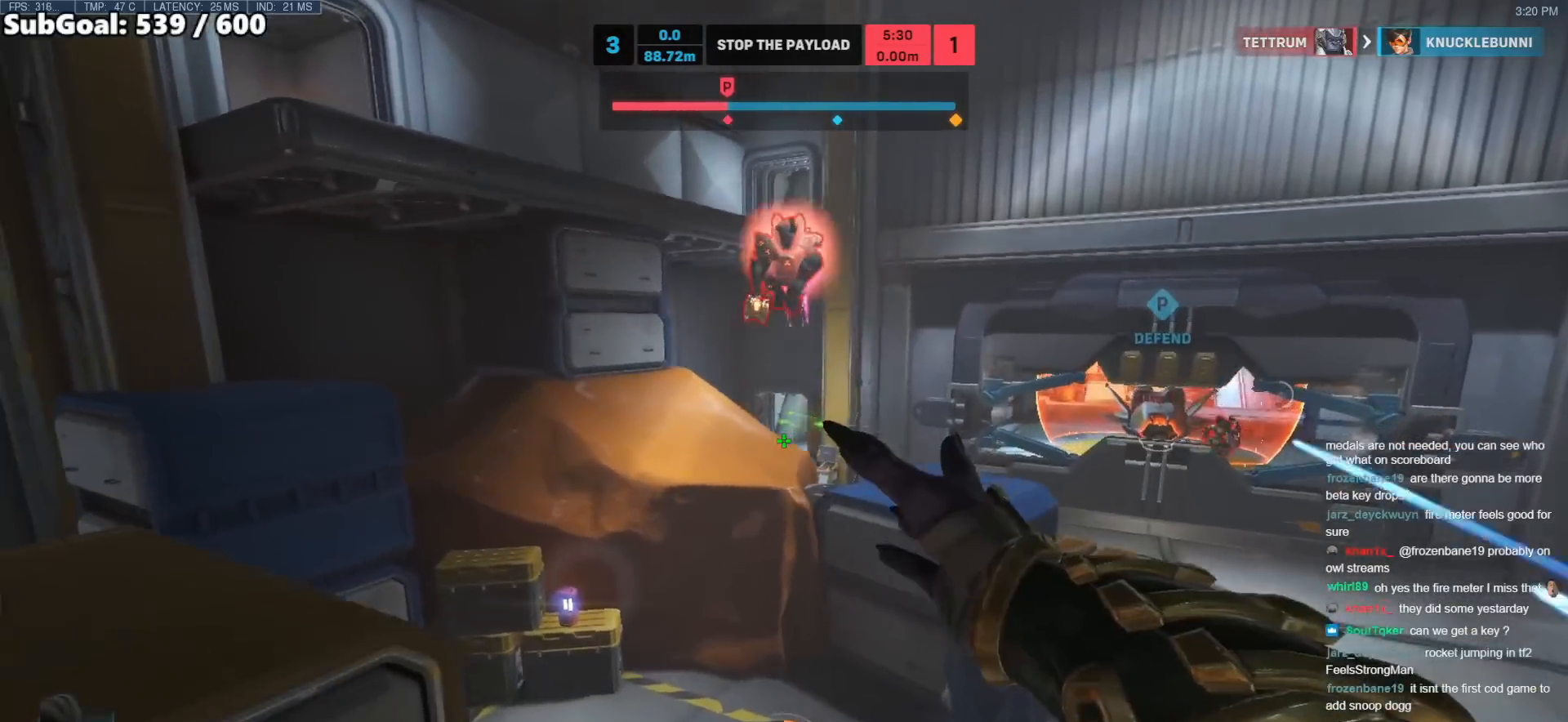
{"keys": ["a", "e"], "mouse": ["right"], "events": [[350, "mouse_right", "down"], [500, "e", "down"]]}
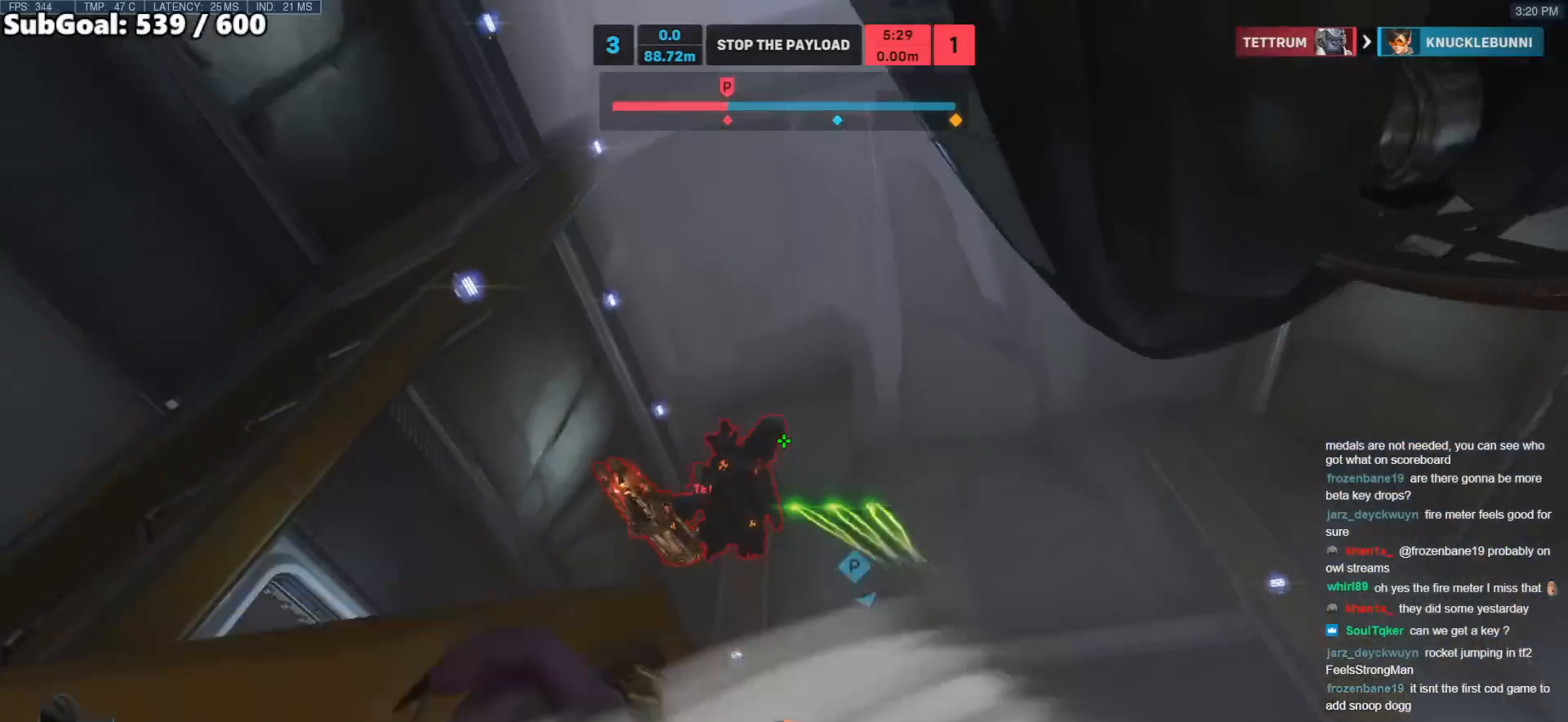
{"keys": ["a", "s", "space"], "mouse": [], "events": [[83, "e", "up"], [83, "mouse_right", "up"], [417, "s", "down"], [417, "space", "down"]]}
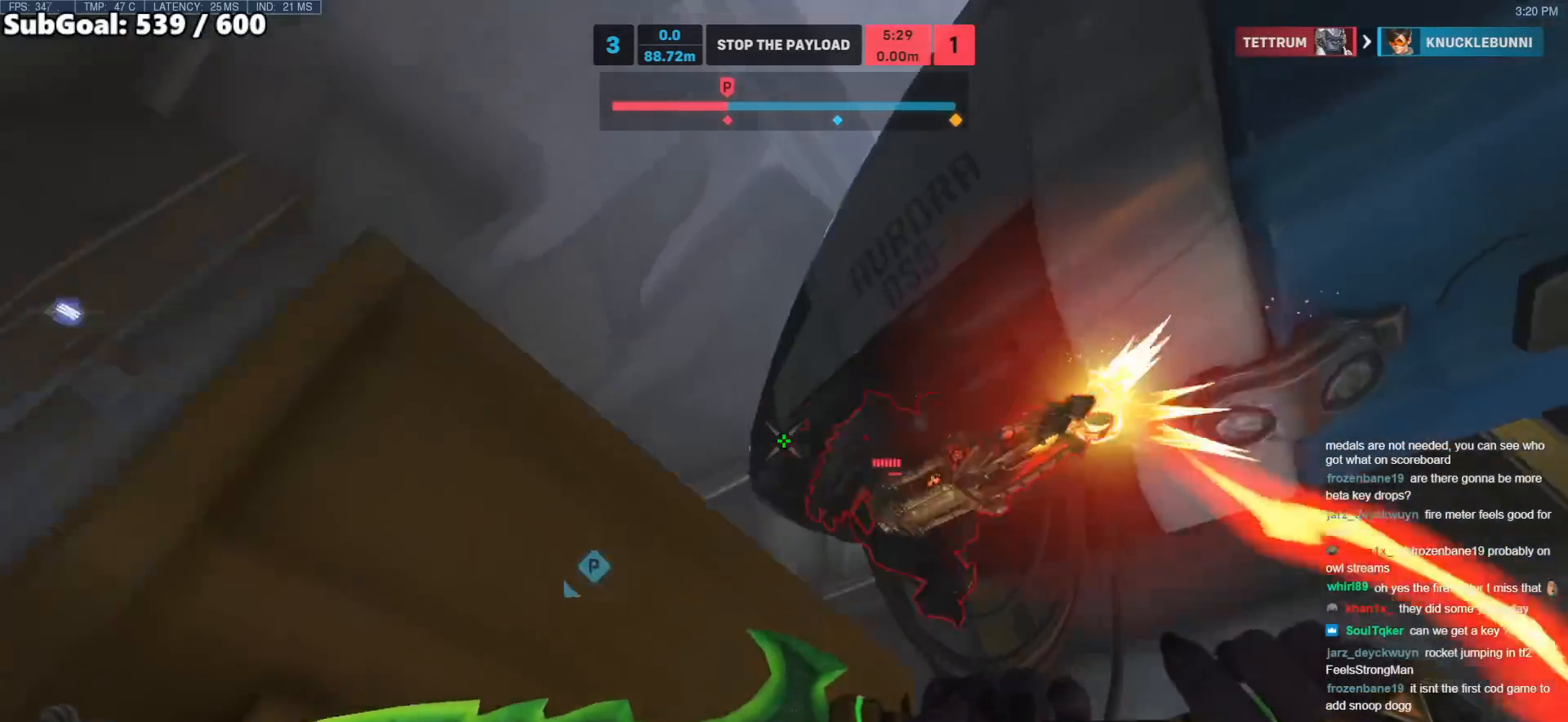
{"keys": ["d"], "mouse": [], "events": [[50, "a", "up"], [50, "space", "up"], [100, "e", "down"], [200, "e", "up"], [300, "mouse_right", "down"], [333, "d", "down"], [383, "mouse_right", "up"], [433, "s", "up"]]}
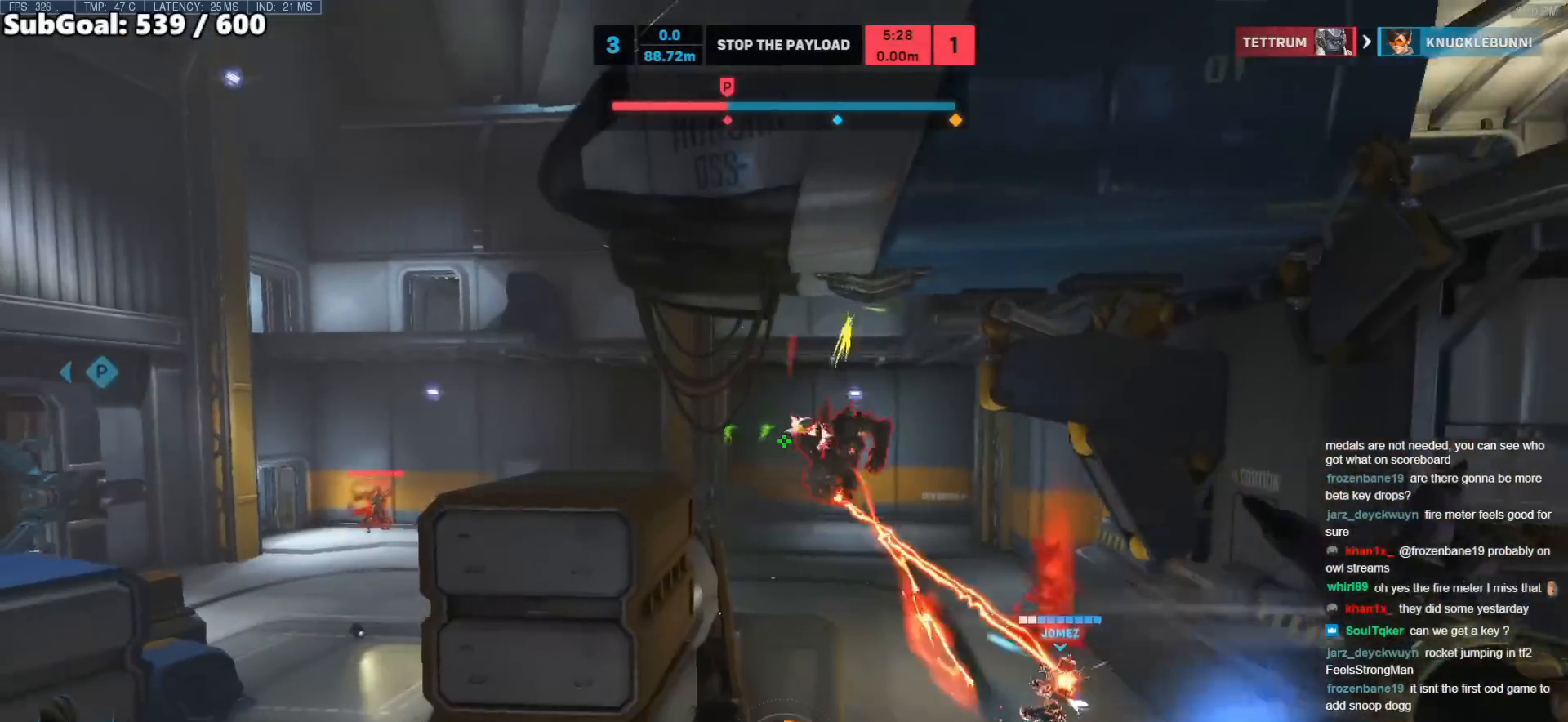
{"keys": ["d"], "mouse": ["left"], "events": [[450, "mouse_left", "down"]]}
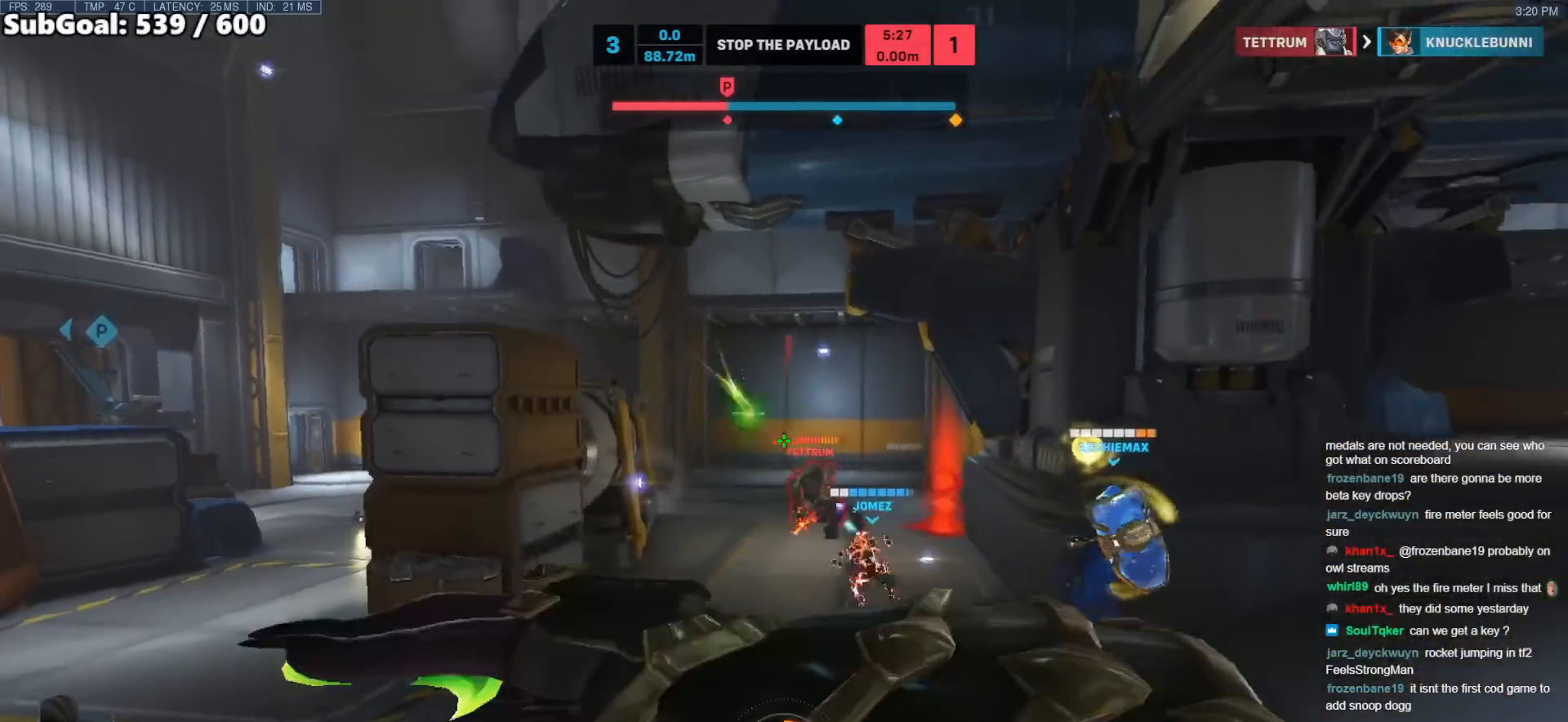
{"keys": ["d", "space"], "mouse": [], "events": [[317, "mouse_left", "up"], [417, "space", "down"]]}
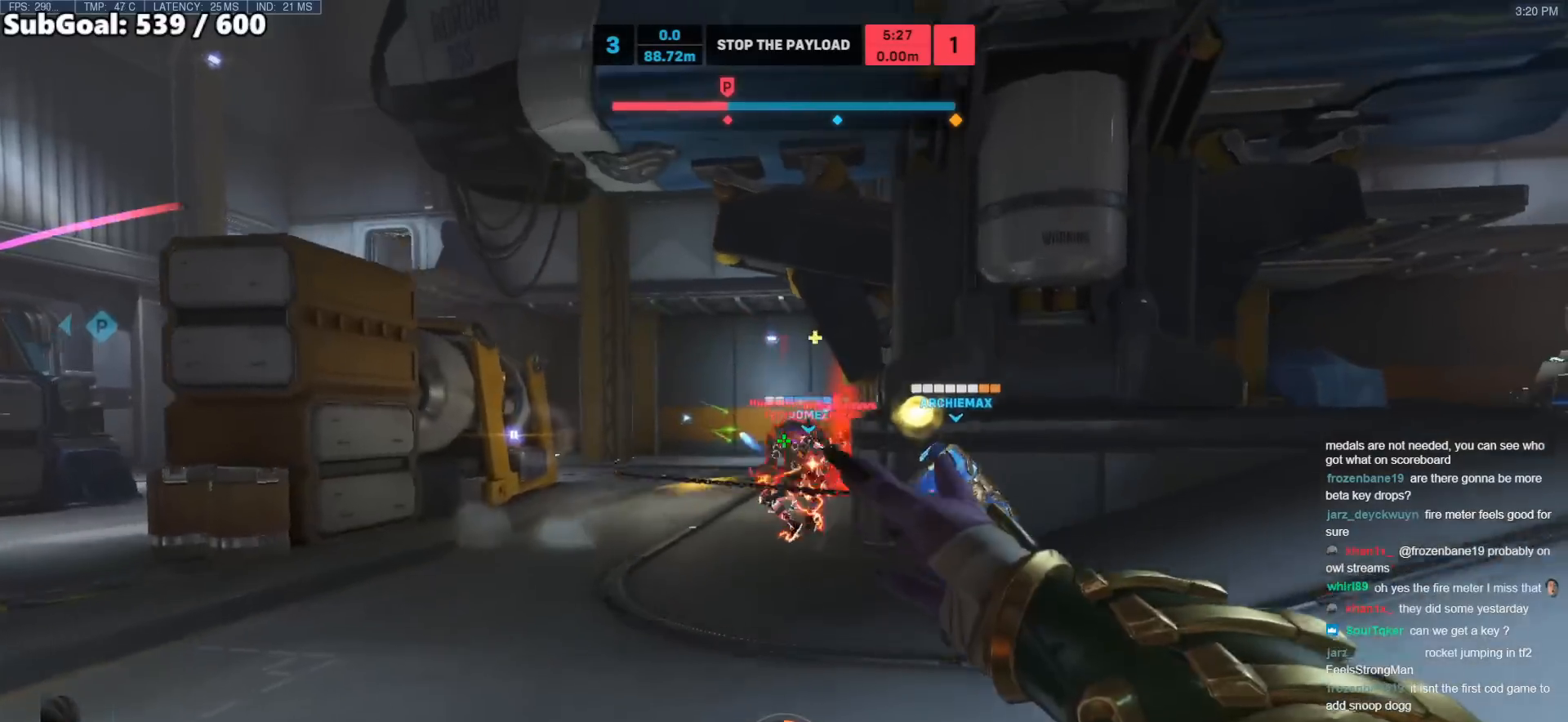
{"keys": ["d"], "mouse": ["left"], "events": [[50, "space", "up"], [150, "space", "down"], [200, "mouse_left", "down"], [333, "space", "up"]]}
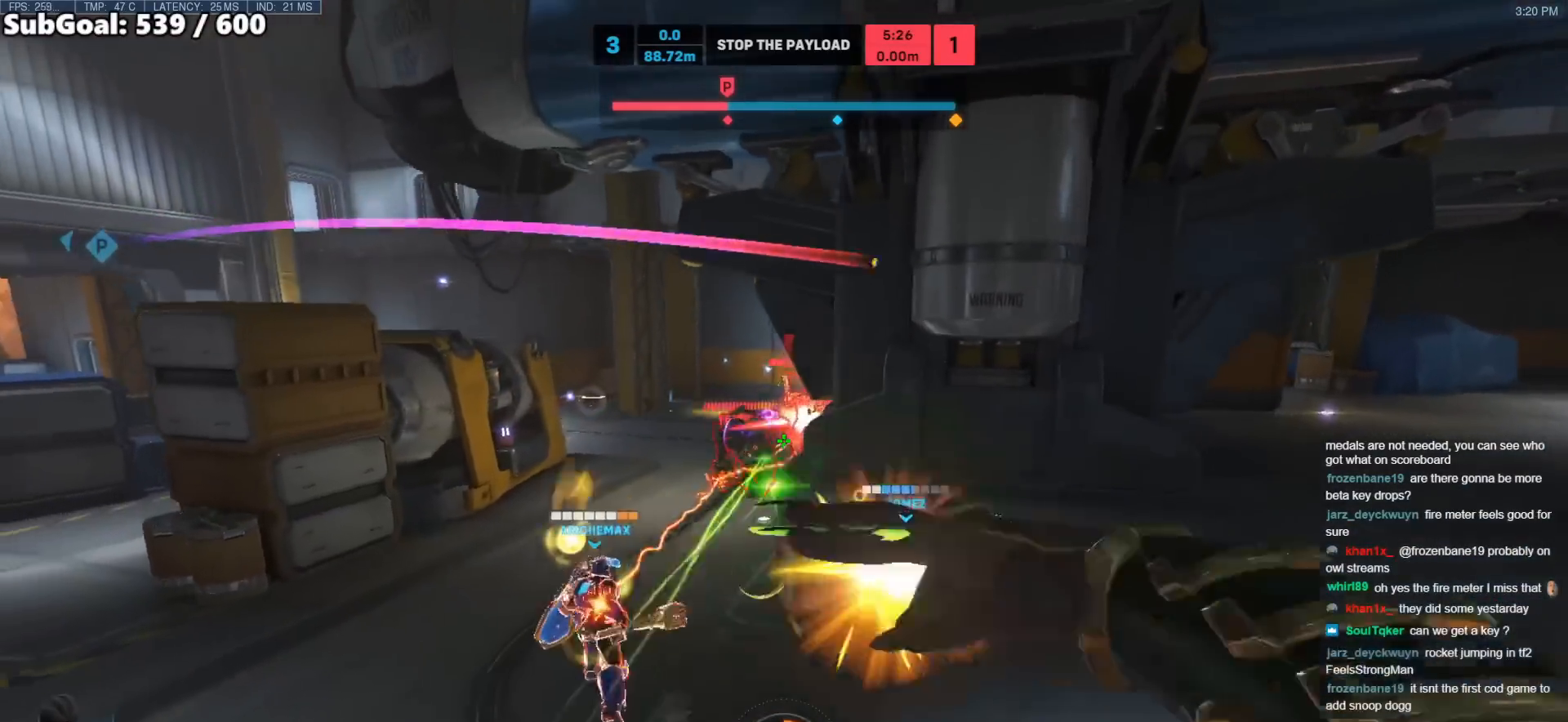
{"keys": ["d"], "mouse": [], "events": [[67, "mouse_left", "up"]]}
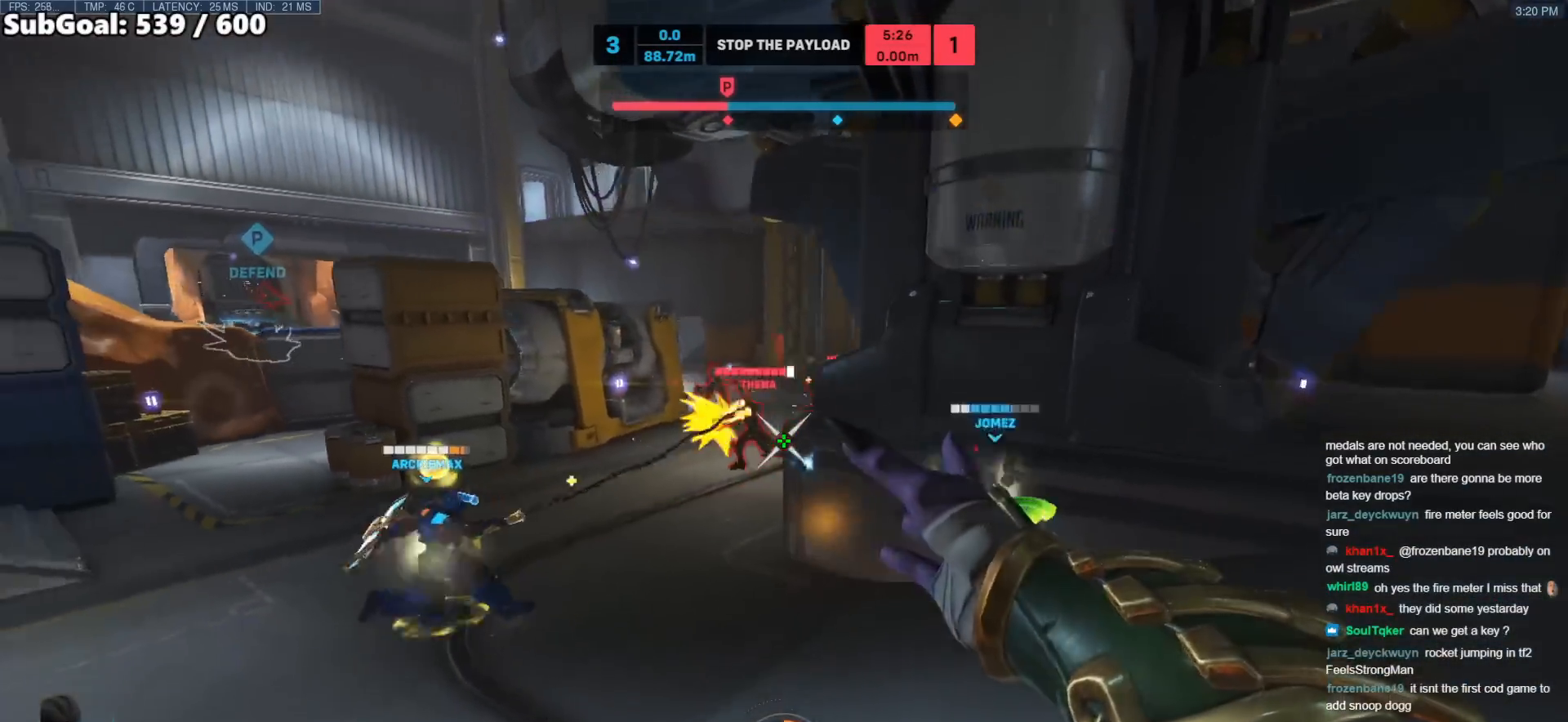
{"keys": ["d", "s"], "mouse": ["left"], "events": [[33, "s", "down"], [133, "d", "up"], [133, "mouse_left", "down"], [267, "d", "down"], [317, "space", "down"], [467, "space", "up"]]}
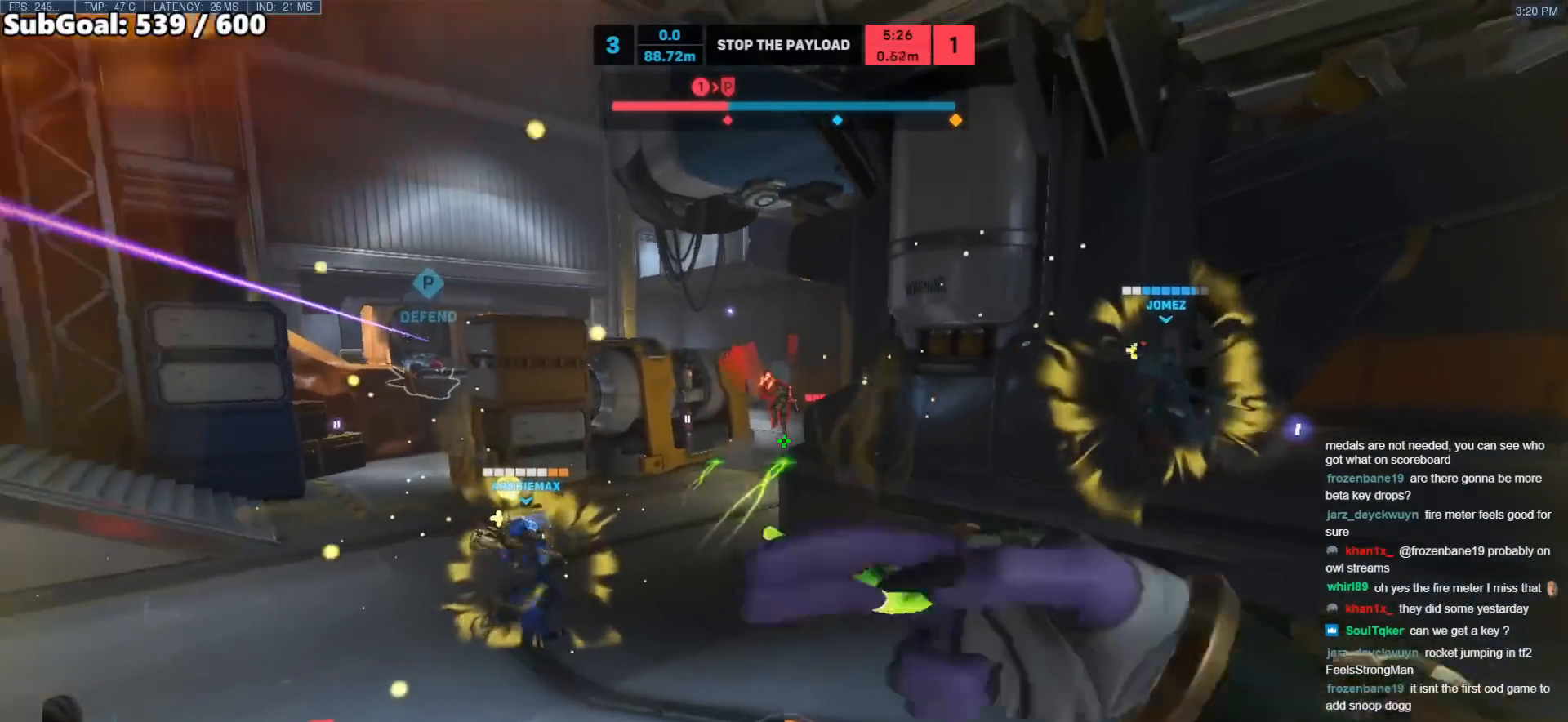
{"keys": ["d"], "mouse": [], "events": [[17, "mouse_left", "up"], [50, "space", "down"], [200, "space", "up"], [383, "s", "up"]]}
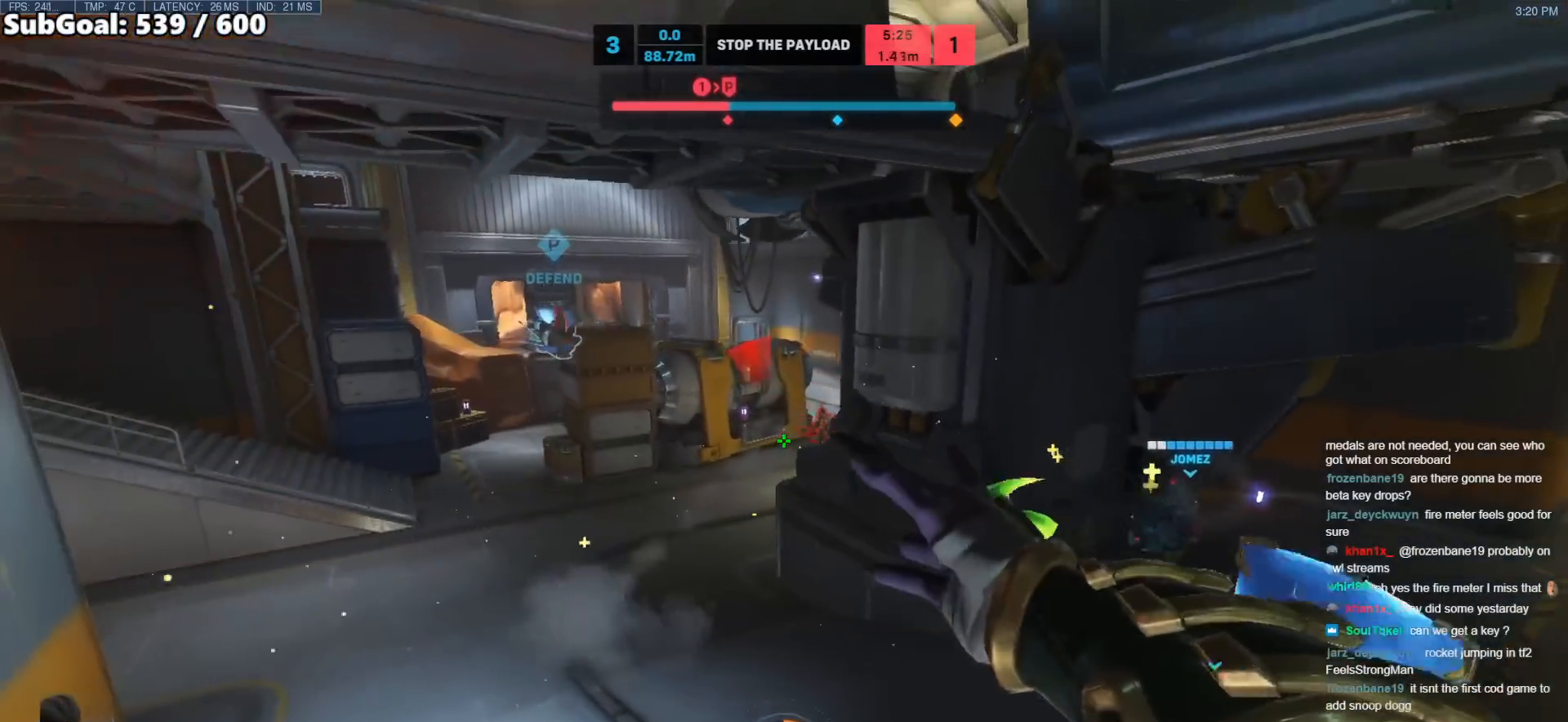
{"keys": ["d"], "mouse": ["left"], "events": [[267, "mouse_left", "down"]]}
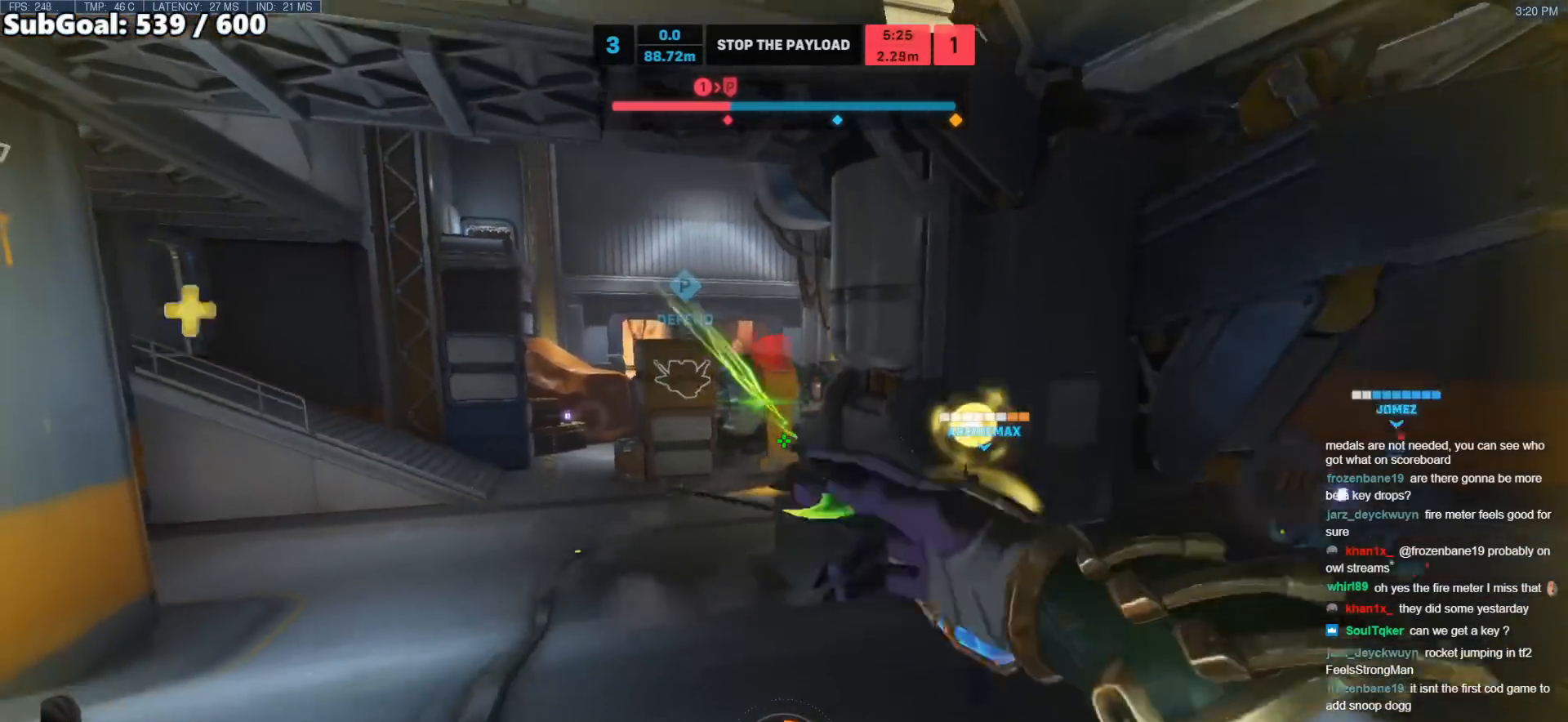
{"keys": ["s"], "mouse": [], "events": [[83, "mouse_left", "up"], [233, "s", "down"], [417, "d", "up"]]}
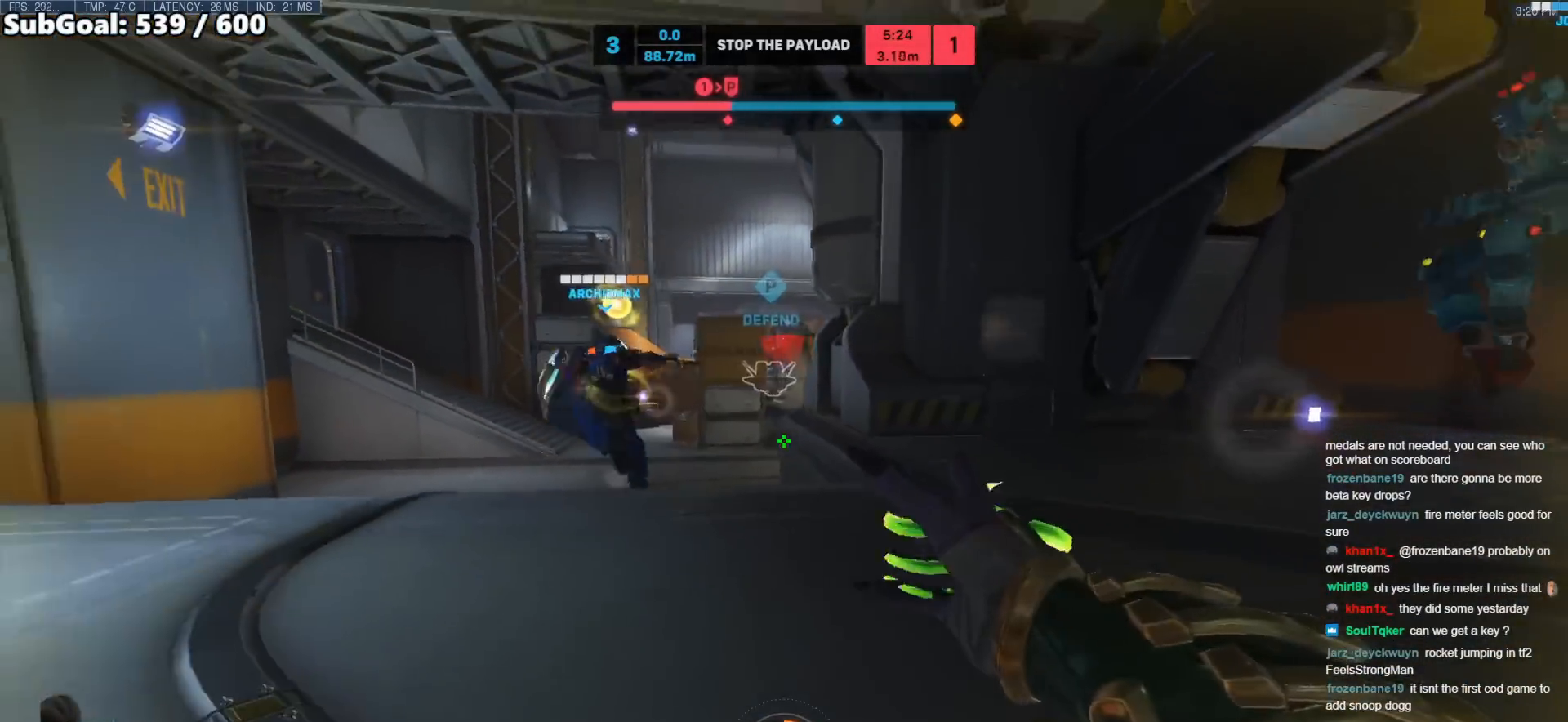
{"keys": ["a"], "mouse": ["left"], "events": [[17, "a", "down"], [50, "space", "down"], [200, "space", "up"], [283, "mouse_left", "down"], [483, "s", "up"]]}
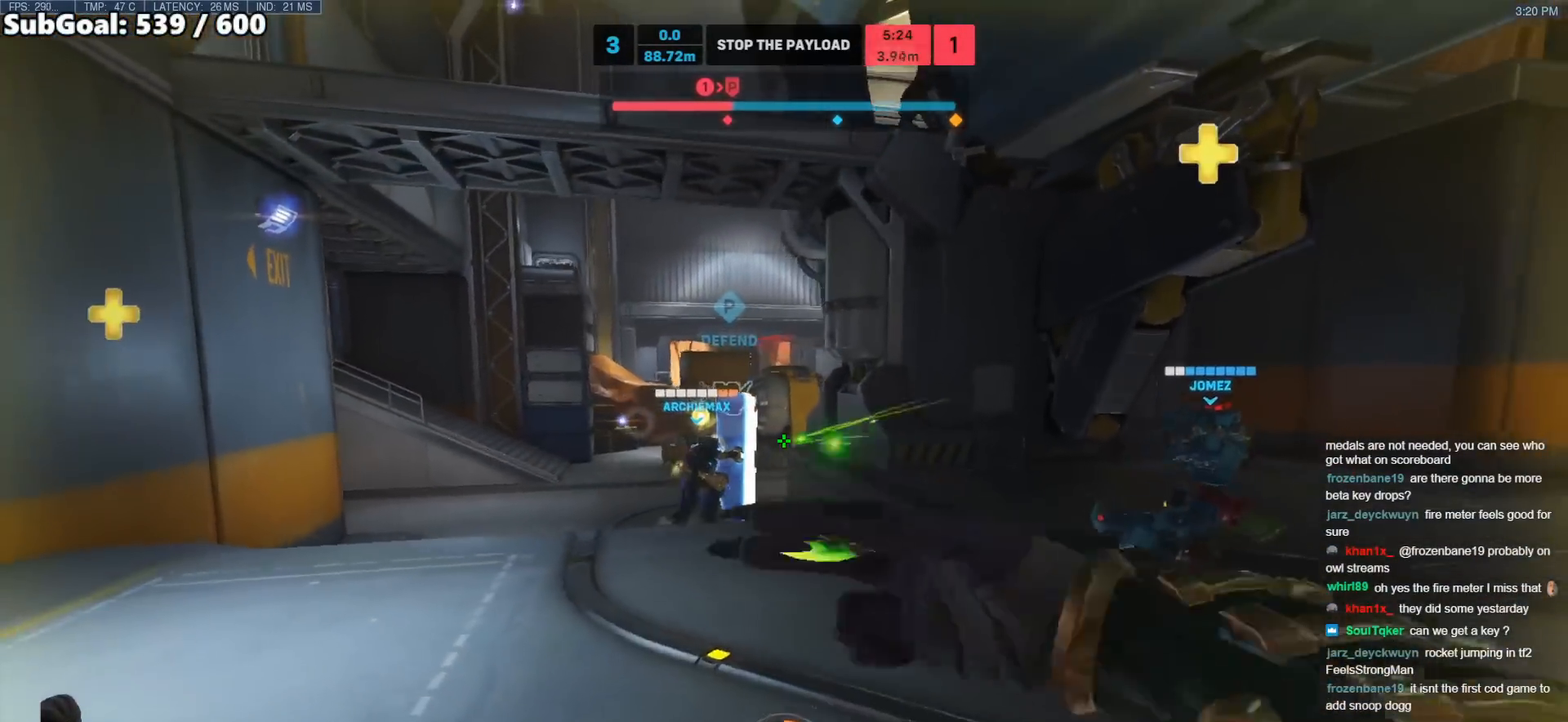
{"keys": ["a", "space", "w"], "mouse": [], "events": [[33, "mouse_left", "up"], [267, "w", "down"], [350, "r", "down"], [450, "r", "up"], [450, "space", "down"]]}
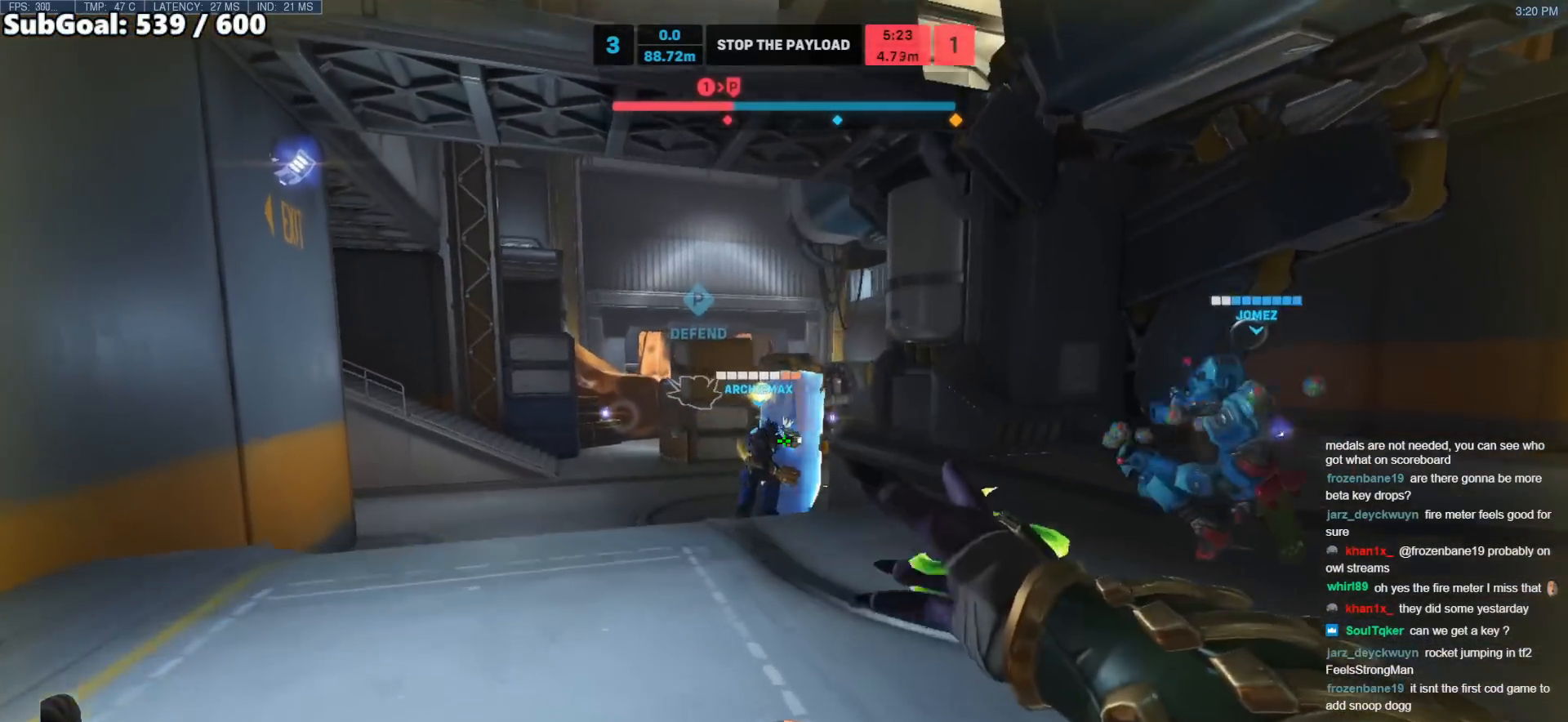
{"keys": ["a", "w"], "mouse": [], "events": [[83, "r", "down"], [83, "space", "up"], [233, "r", "up"], [283, "r", "down"], [467, "r", "up"]]}
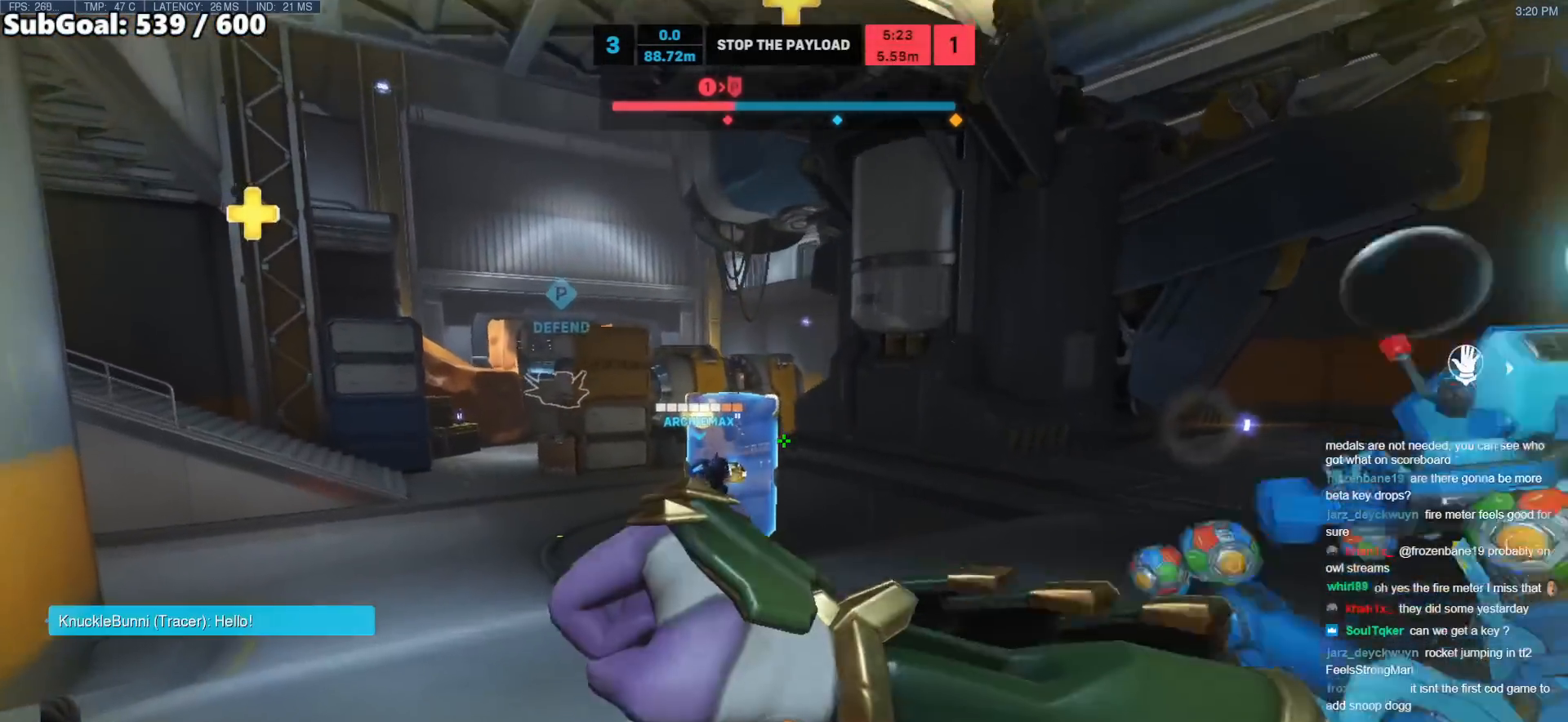
{"keys": ["a", "w"], "mouse": [], "events": [[300, "space", "down"], [433, "space", "up"]]}
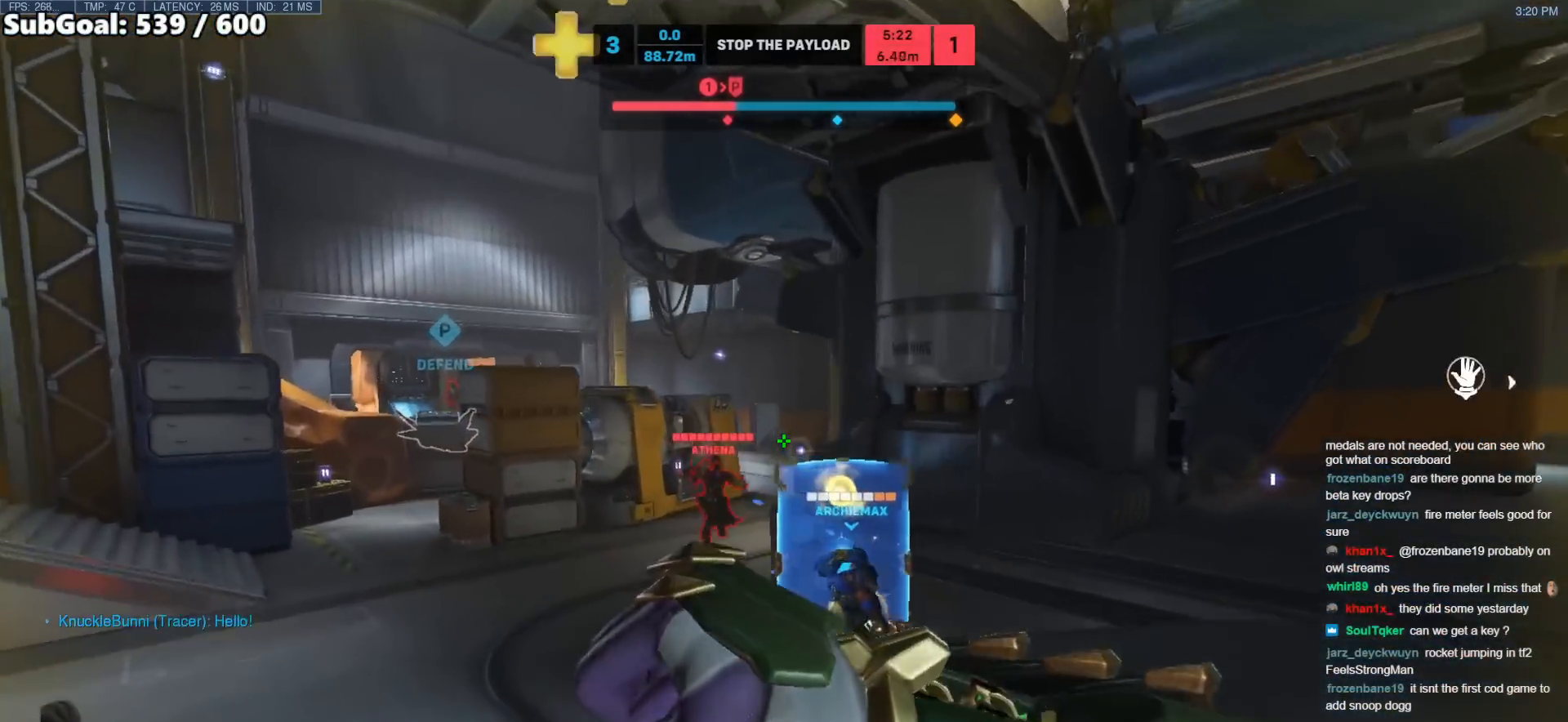
{"keys": ["d"], "mouse": [], "events": [[33, "w", "up"], [167, "s", "down"], [267, "d", "down"], [300, "a", "up"], [450, "s", "up"]]}
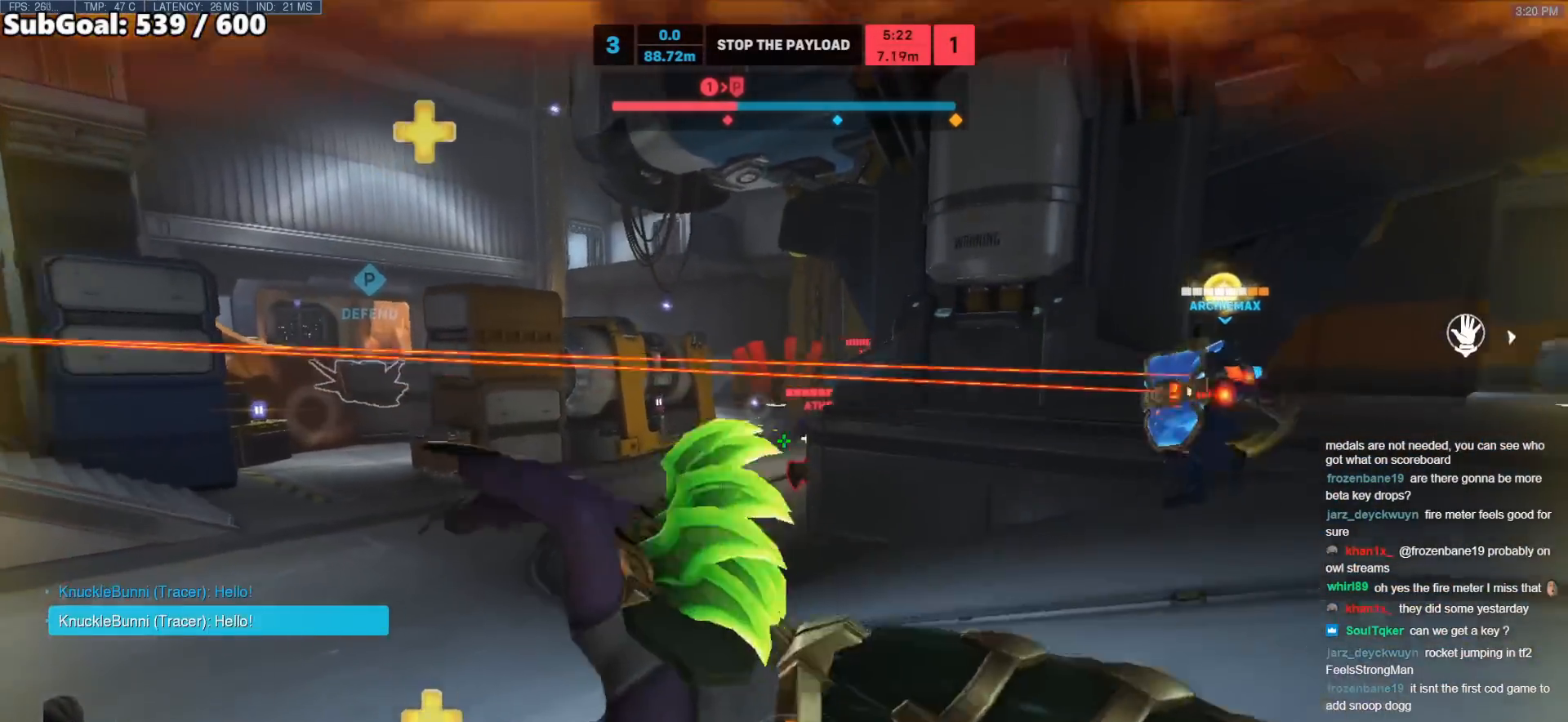
{"keys": ["d"], "mouse": ["left"], "events": [[33, "a", "down"], [33, "d", "up"], [233, "mouse_left", "down"], [417, "d", "down"], [467, "a", "up"]]}
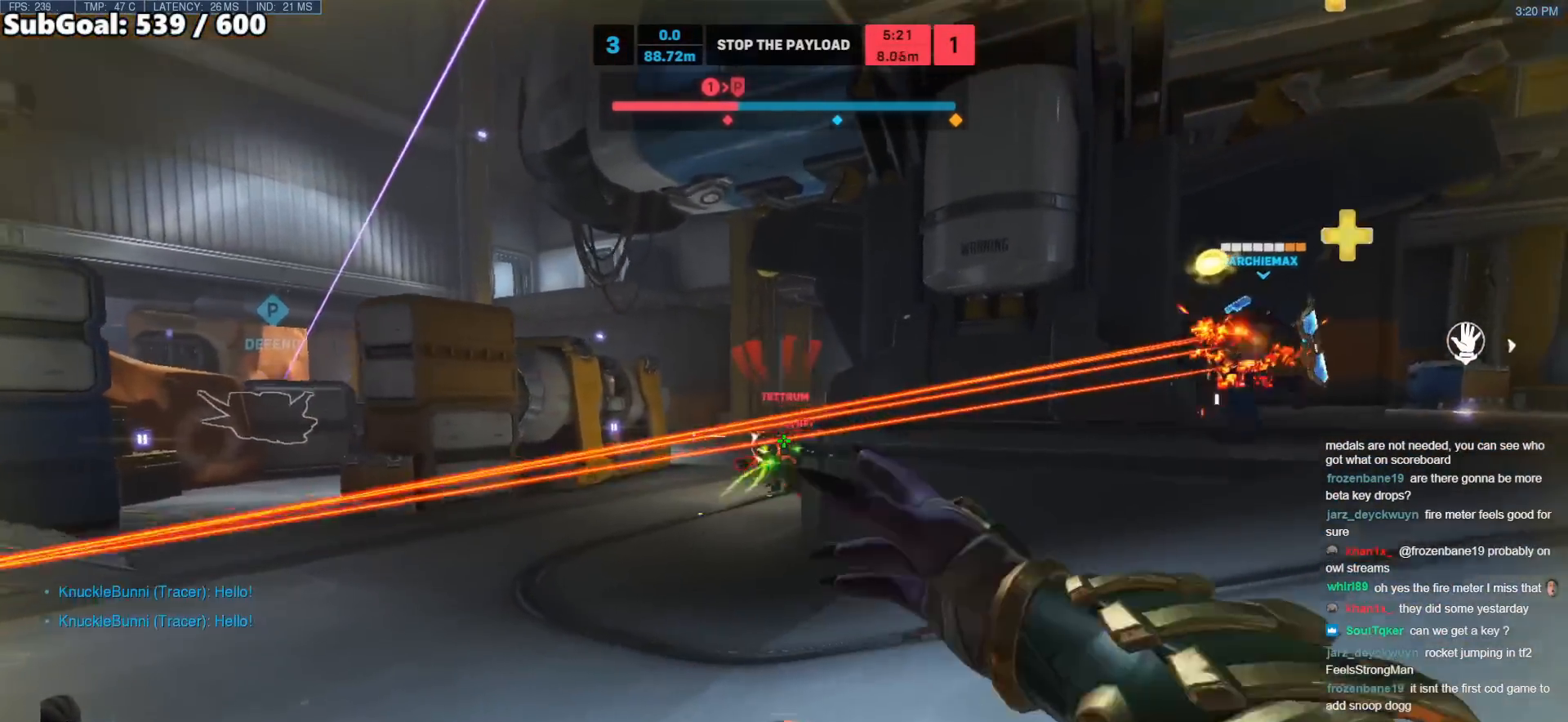
{"keys": ["a", "s"], "mouse": [], "events": [[50, "mouse_left", "up"], [150, "w", "down"], [250, "w", "up"], [433, "a", "down"], [483, "d", "up"], [483, "s", "down"]]}
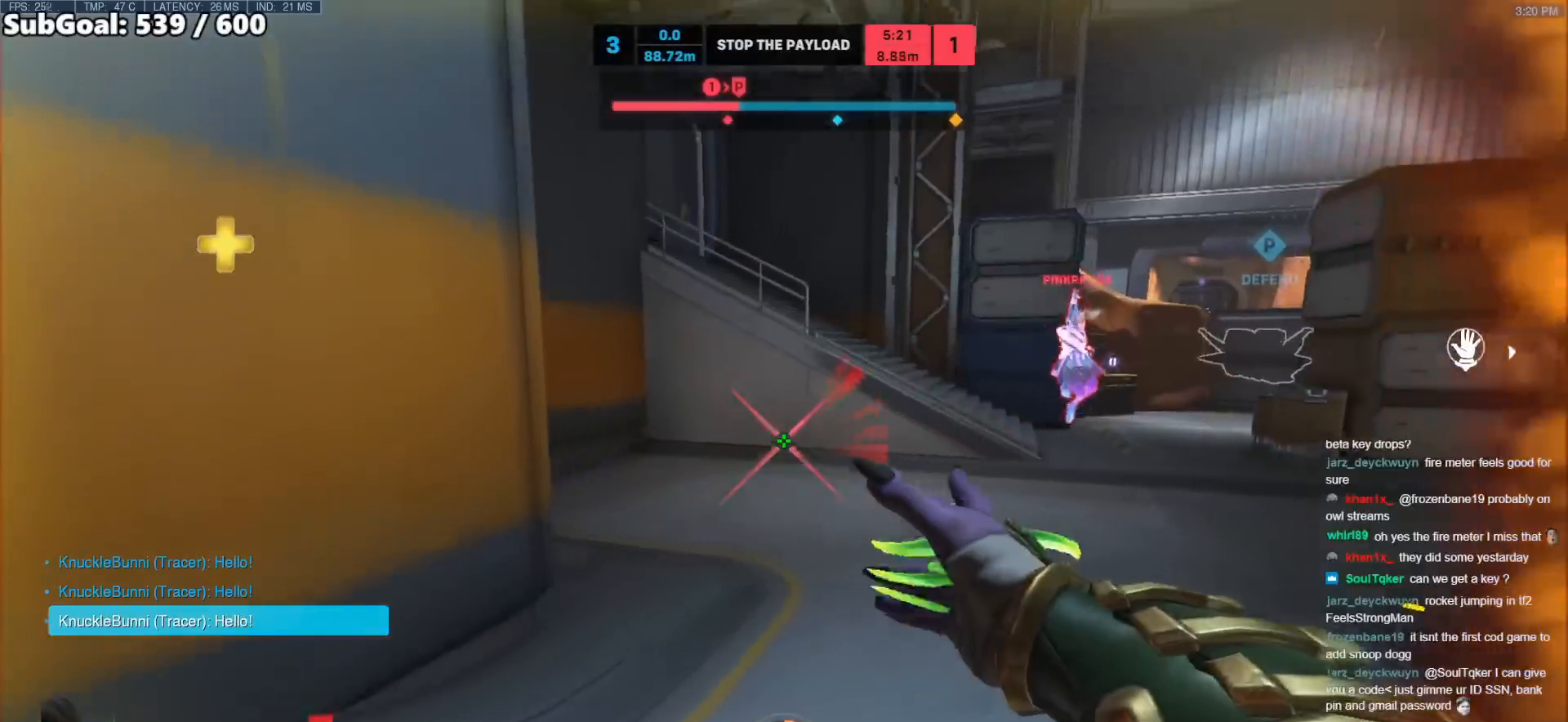
{"keys": ["d", "space"], "mouse": [], "events": [[117, "mouse_right", "down"], [267, "a", "up"], [267, "d", "down"], [317, "mouse_right", "up"], [400, "space", "down"], [450, "s", "up"]]}
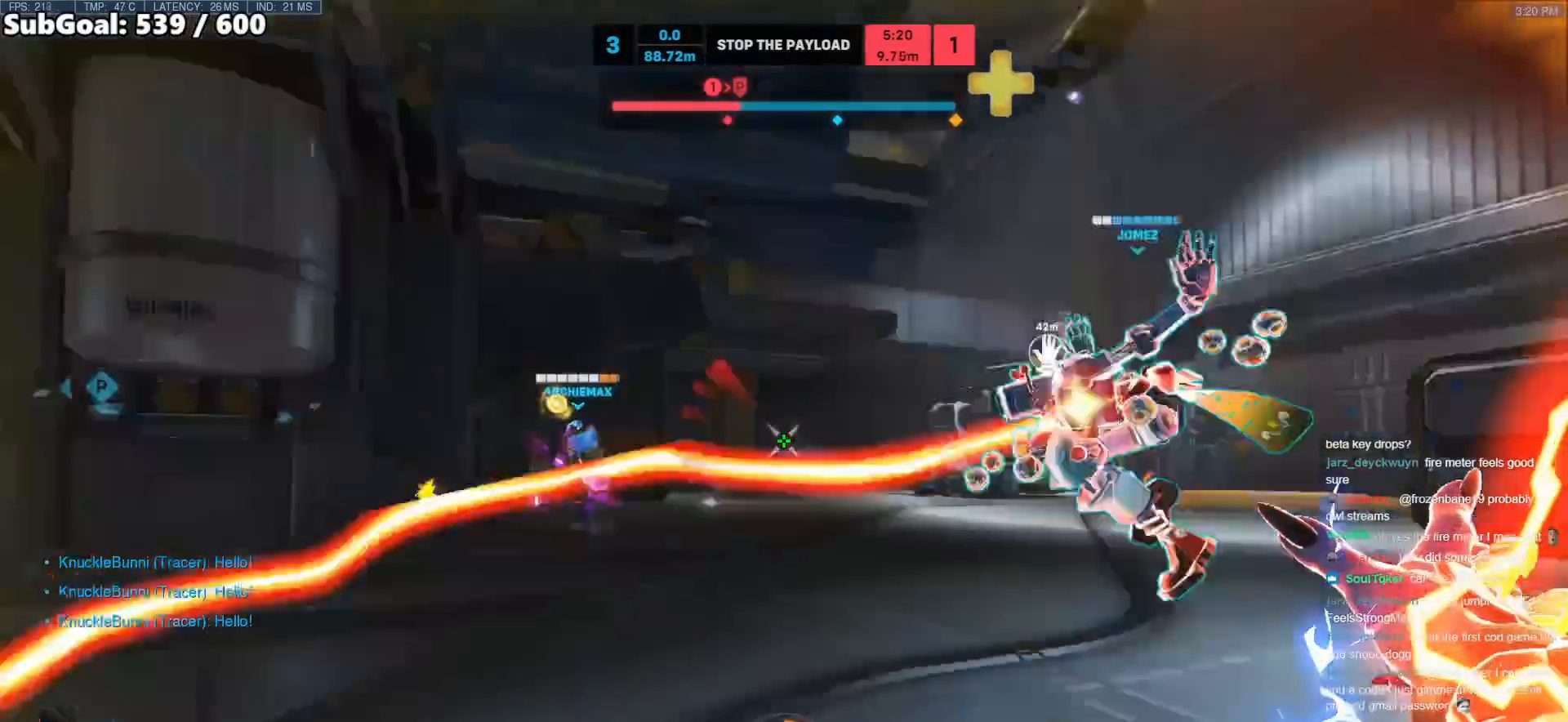
{"keys": ["d", "s"], "mouse": [], "events": [[33, "shift", "down"], [33, "space", "up"], [233, "shift", "up"], [233, "w", "down"], [367, "w", "up"], [467, "s", "down"]]}
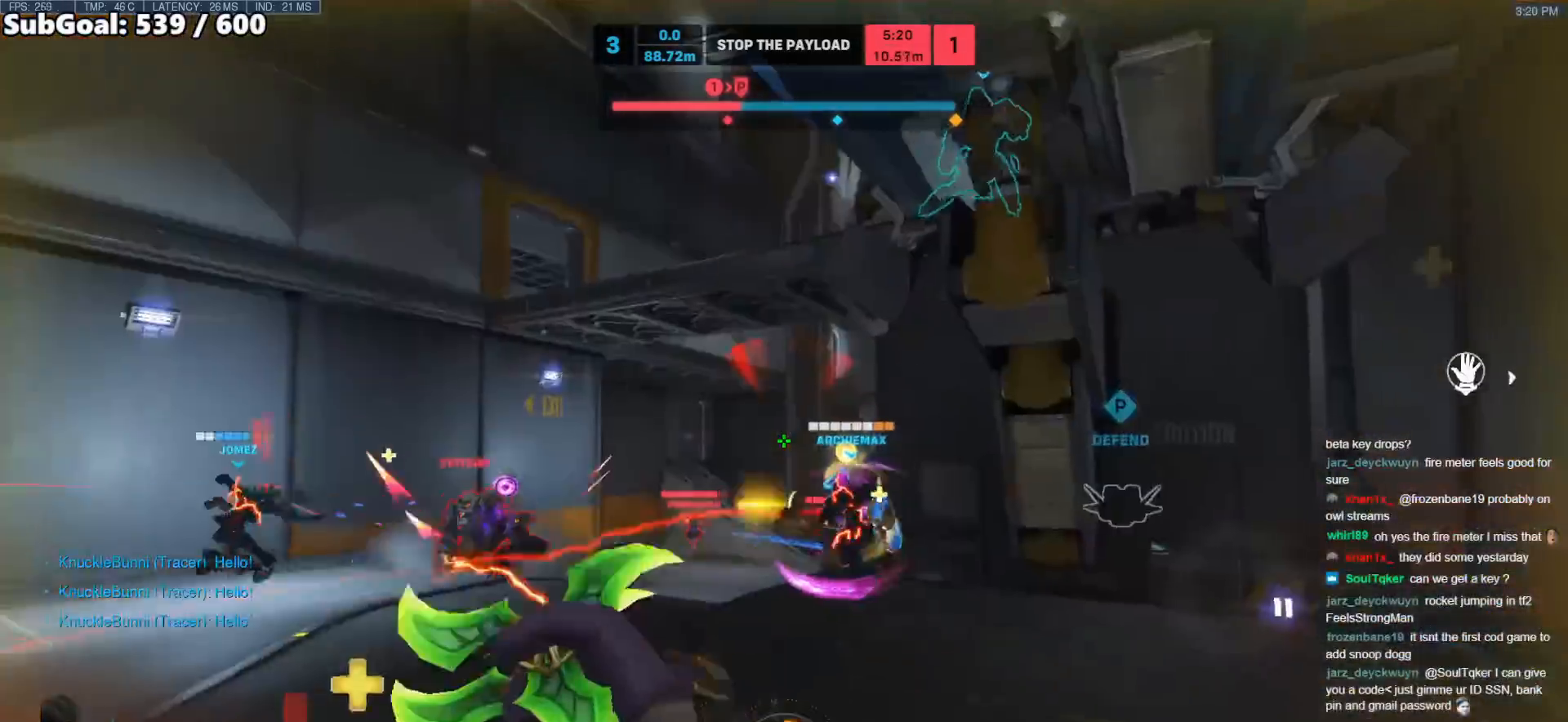
{"keys": ["a", "s", "space"], "mouse": [], "events": [[17, "d", "up"], [250, "mouse_right", "down"], [283, "mouse_right", "up"], [433, "space", "down"], [483, "a", "down"]]}
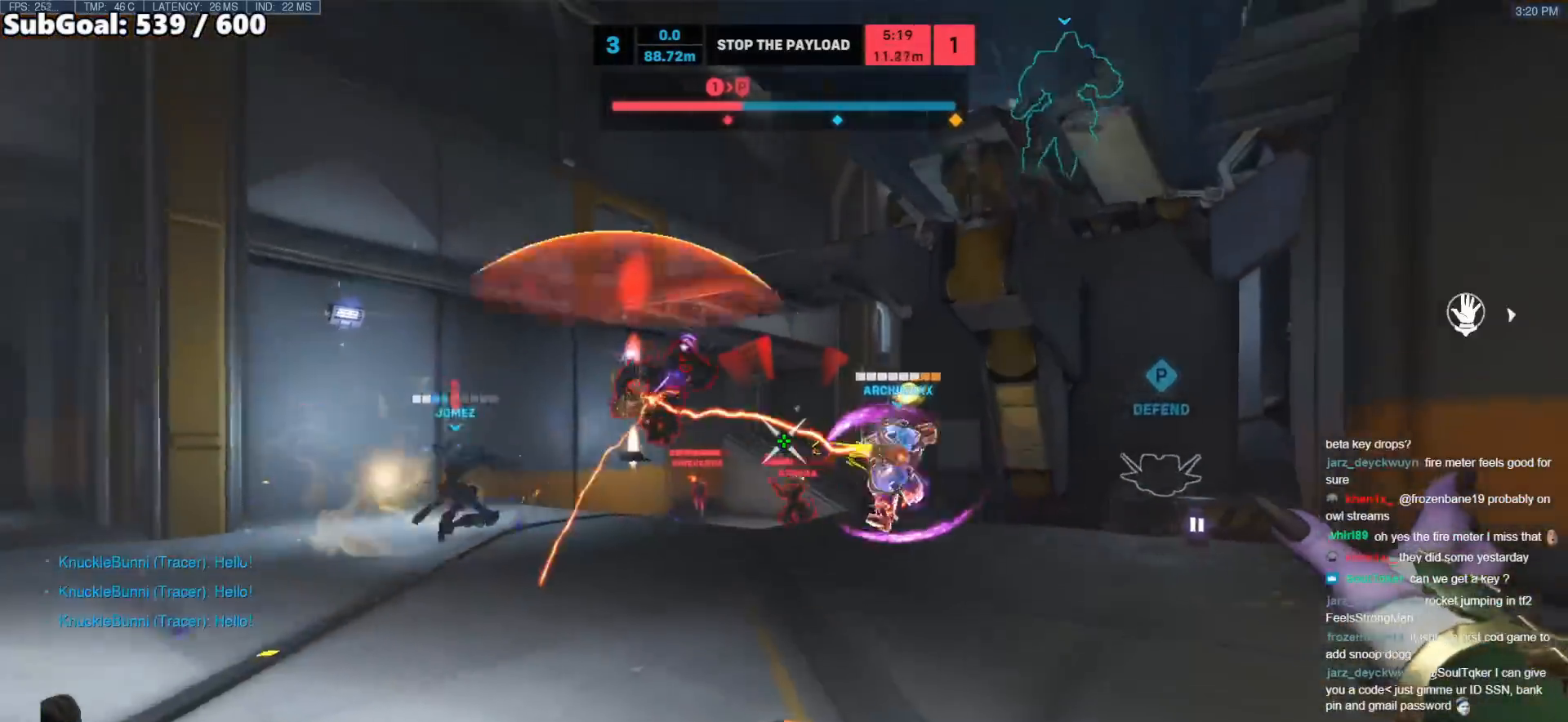
{"keys": ["a", "s"], "mouse": ["right"], "events": [[33, "space", "up"], [117, "space", "down"], [267, "space", "up"], [300, "mouse_left", "down"], [350, "mouse_right", "down"], [400, "mouse_left", "up"]]}
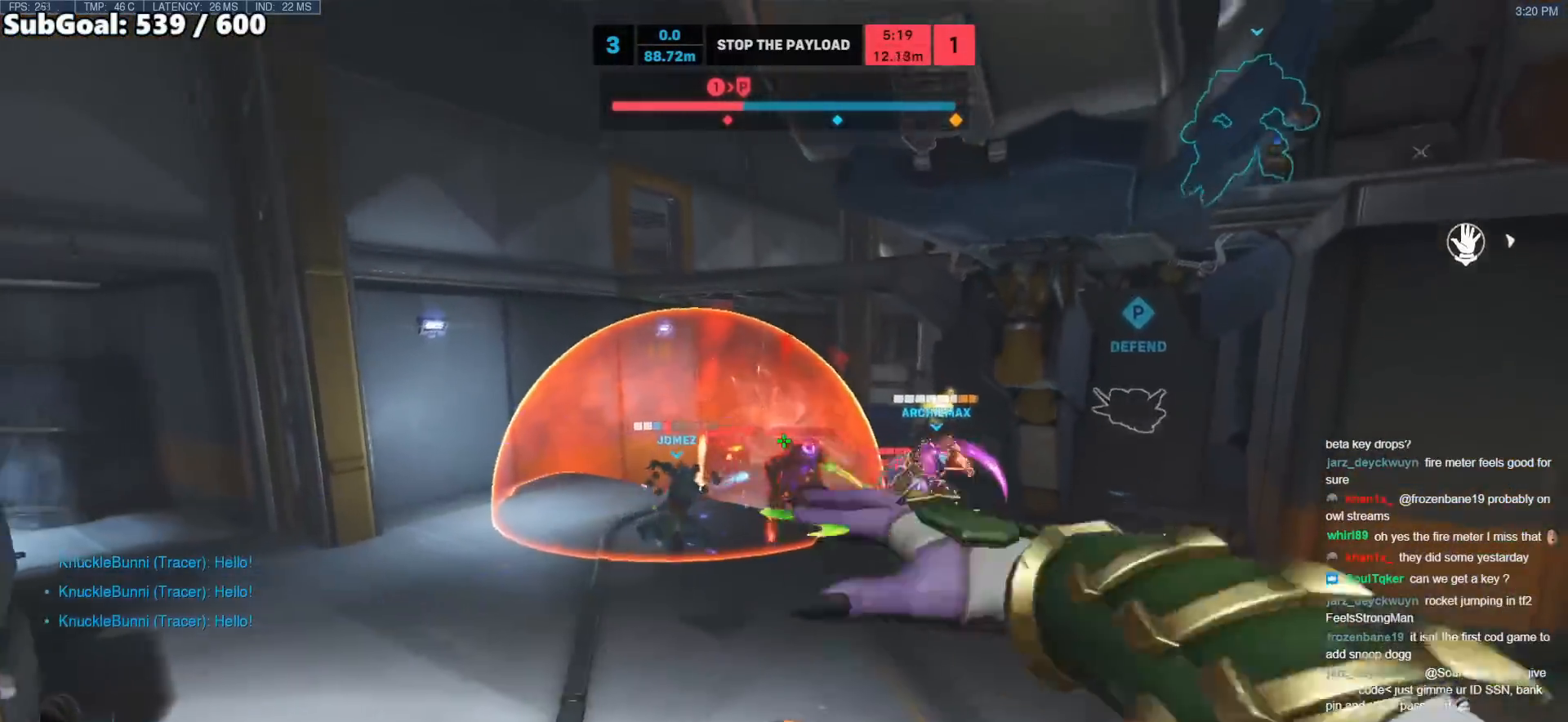
{"keys": ["a", "s"], "mouse": ["right"], "events": []}
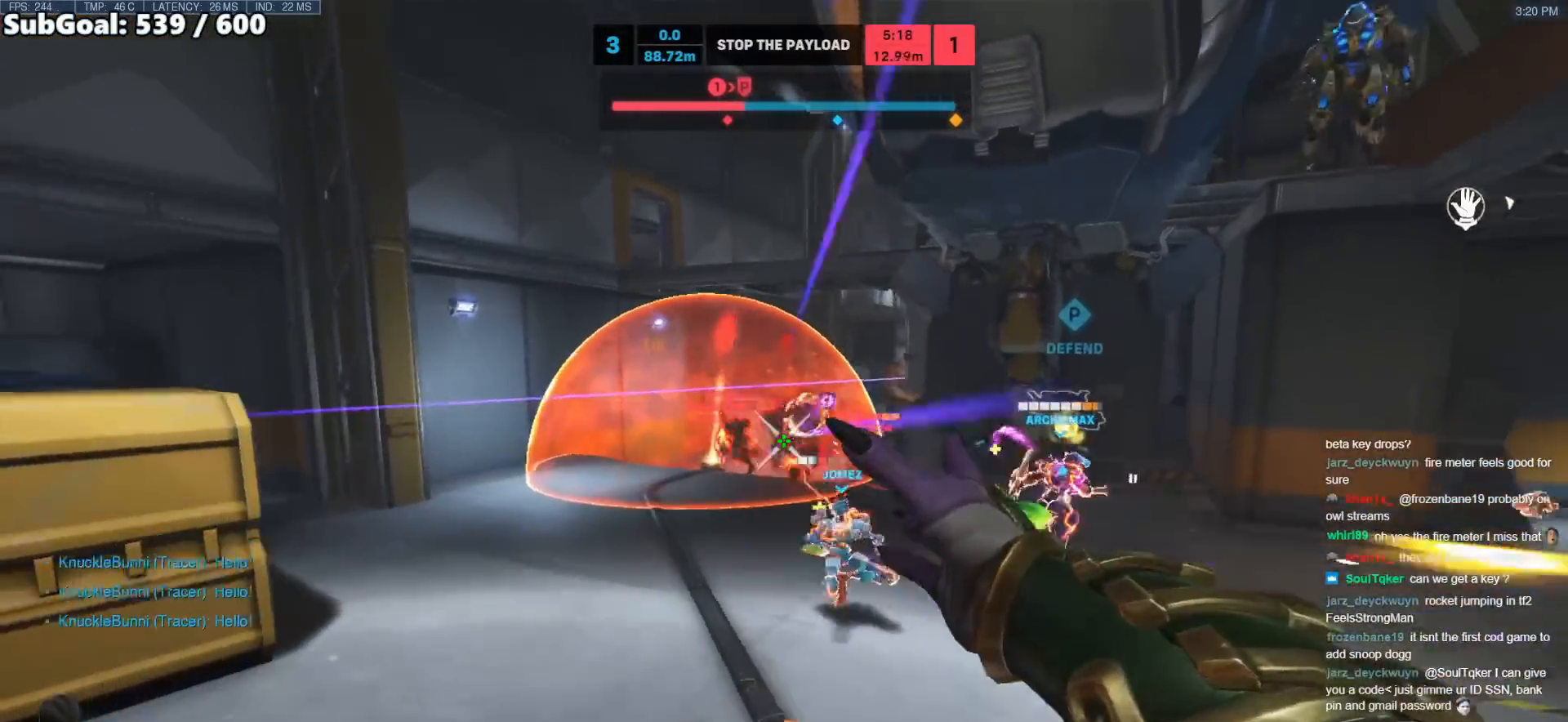
{"keys": ["d"], "mouse": ["right"], "events": [[200, "s", "up"], [433, "a", "up"], [483, "d", "down"]]}